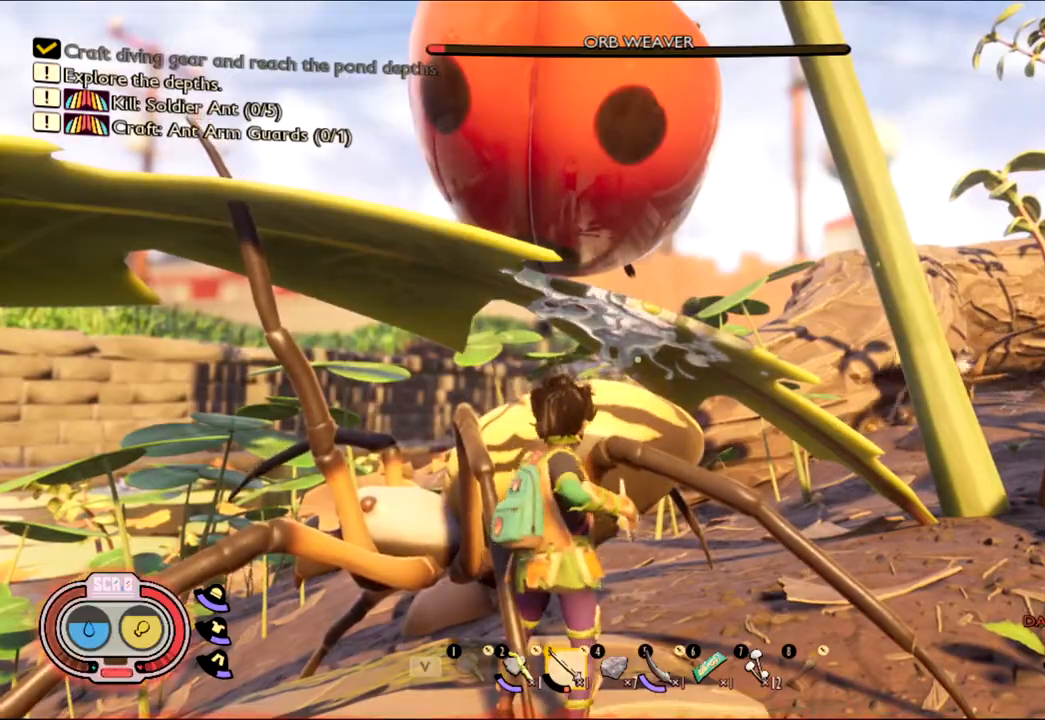
Gameplay with keyboard and mouse; each line is a JSON object with the keys and mouse buttons held at the frame after it. "events" lists presses ("down") and releases ("up") of "1", "2", "3", "4", "5", "a", "alt", "c", "caps_lock", "ctrl", "d", "e", "f", "g", "q", "r", "s", "shift", "space", "t", "tab", "v", "w", "x", "z", "mouse_left", "mouse_wheel" and "mouse_right" between this image and that frame as [ms after this image, input, new state], when the widget could be followed in between. "mouse_left", "mouse_wheel", "mouse_right" = the "left", "wheel", "right" buttons of the "mouse" list. No other keys are recorded. "wheel" means that the mouse wheel is clicked or scrolled. Not read: mouse_move.
{"keys": [], "mouse": [], "events": [[200, "mouse_left", "down"], [350, "mouse_left", "up"]]}
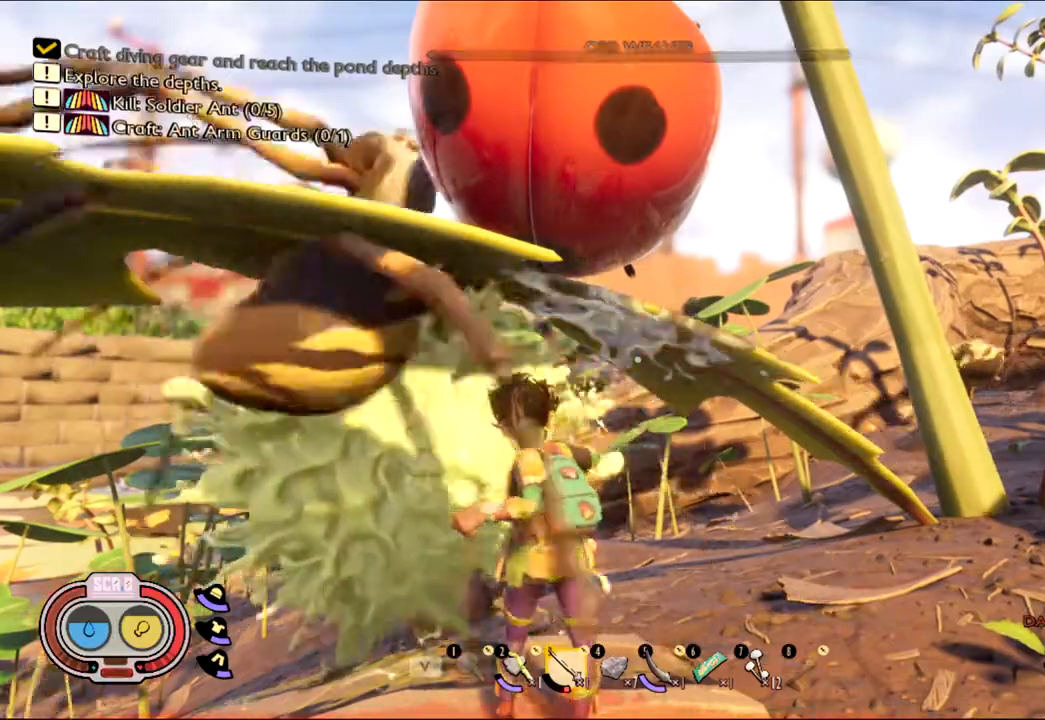
{"keys": [], "mouse": [], "events": []}
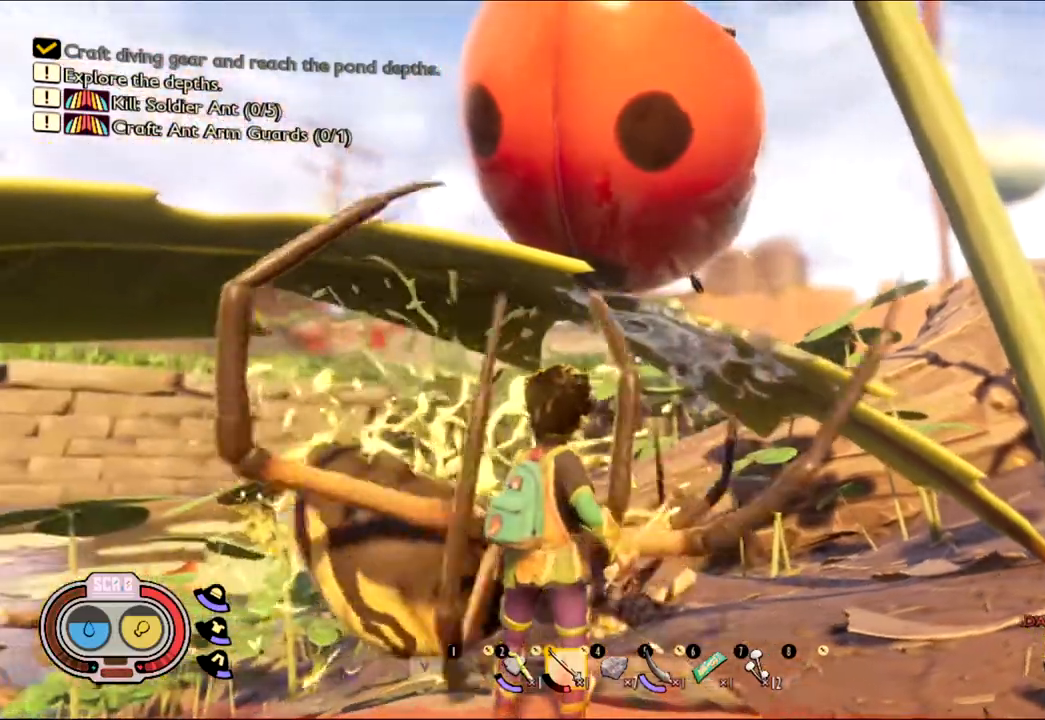
{"keys": [], "mouse": [], "events": []}
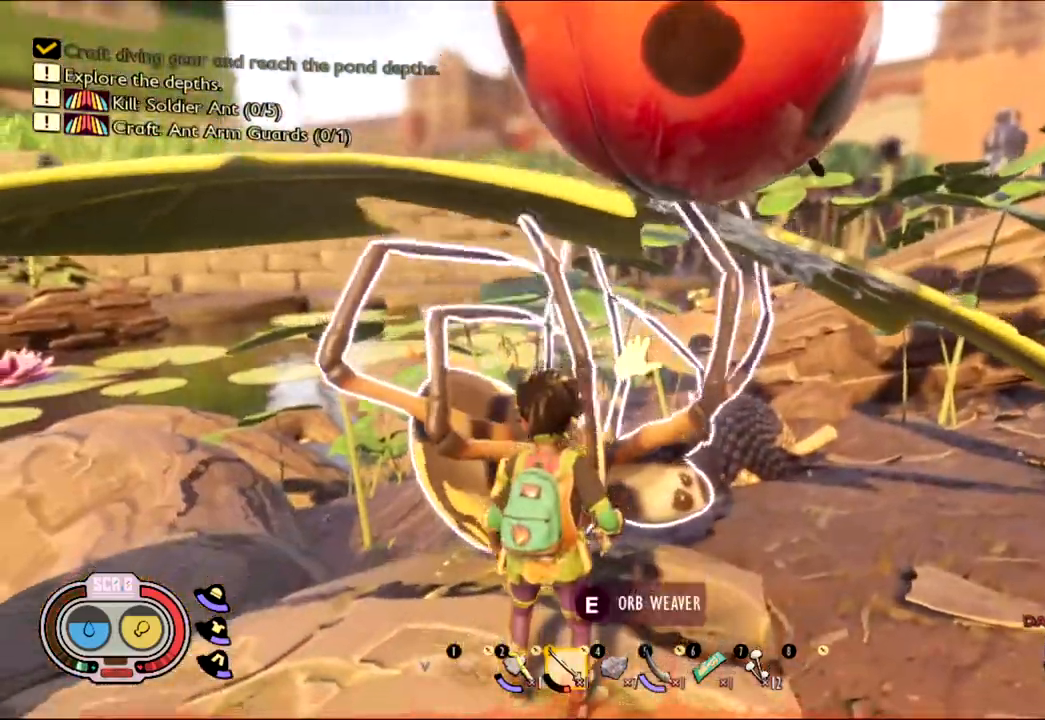
{"keys": [], "mouse": [], "events": []}
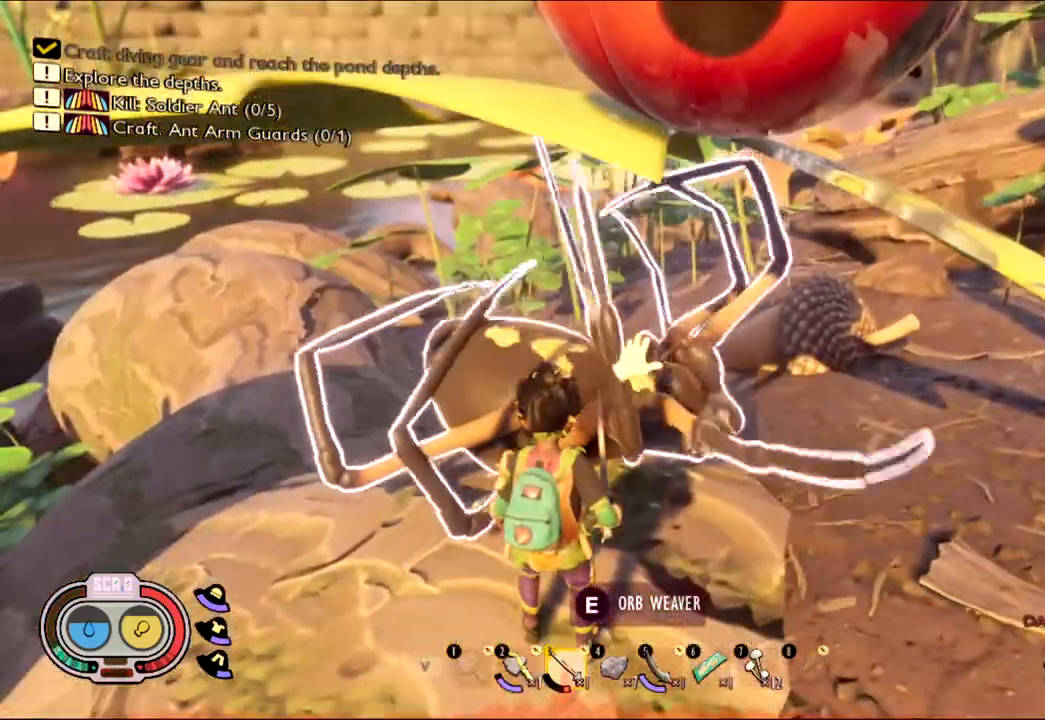
{"keys": [], "mouse": [], "events": [[83, "e", "down"], [233, "e", "up"]]}
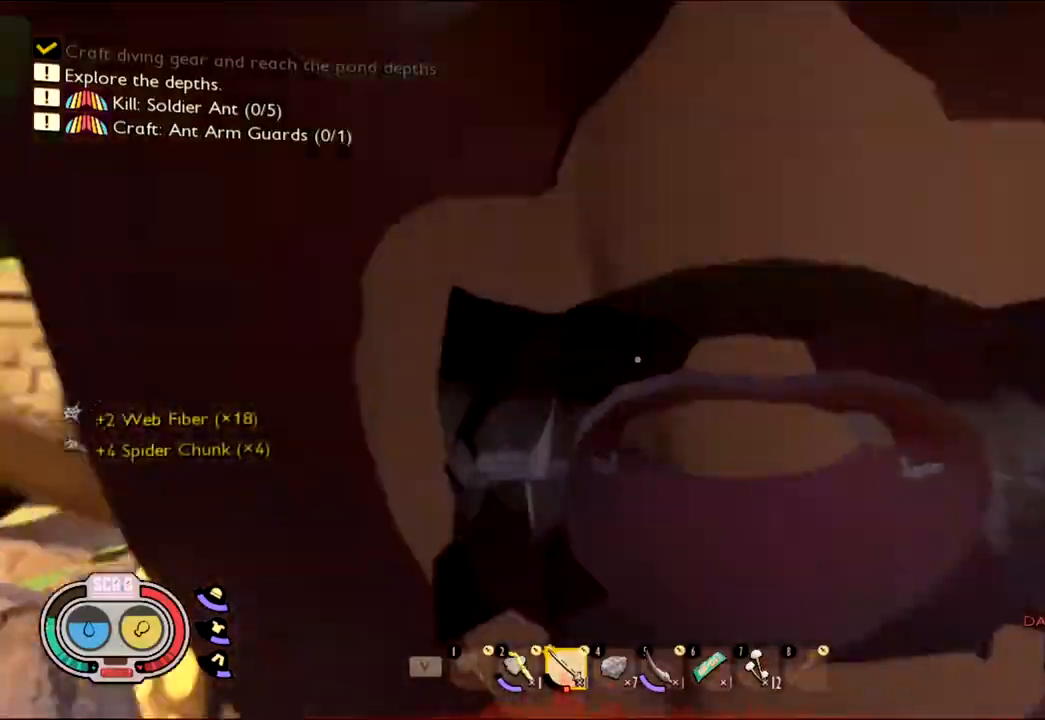
{"keys": [], "mouse": [], "events": []}
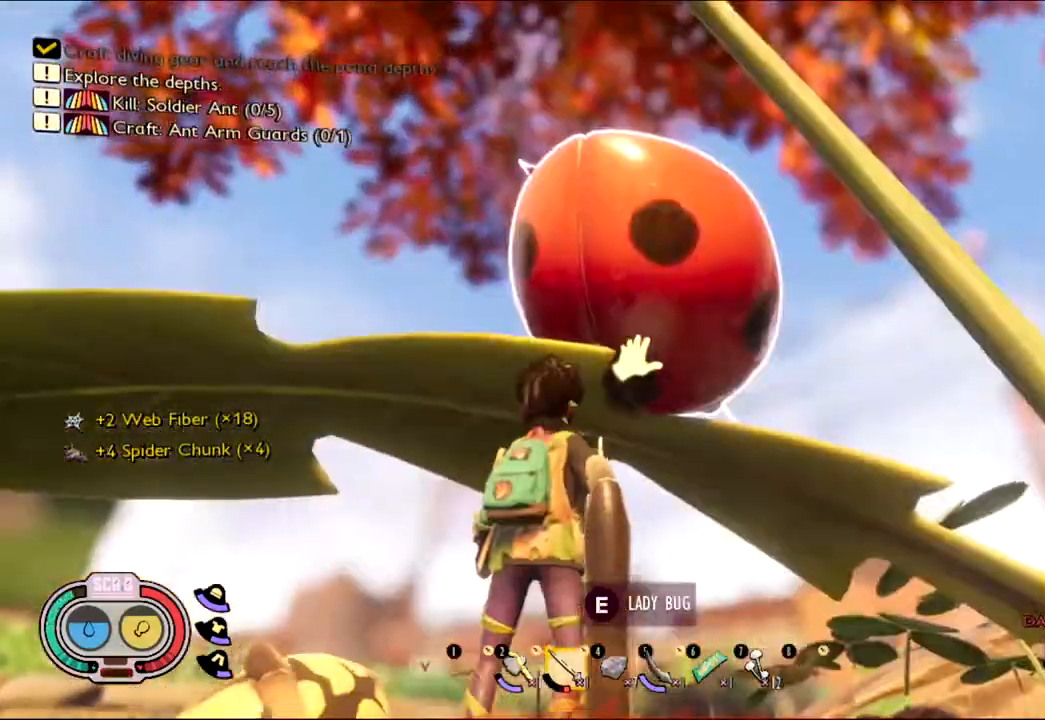
{"keys": [], "mouse": [], "events": [[350, "e", "down"], [483, "e", "up"]]}
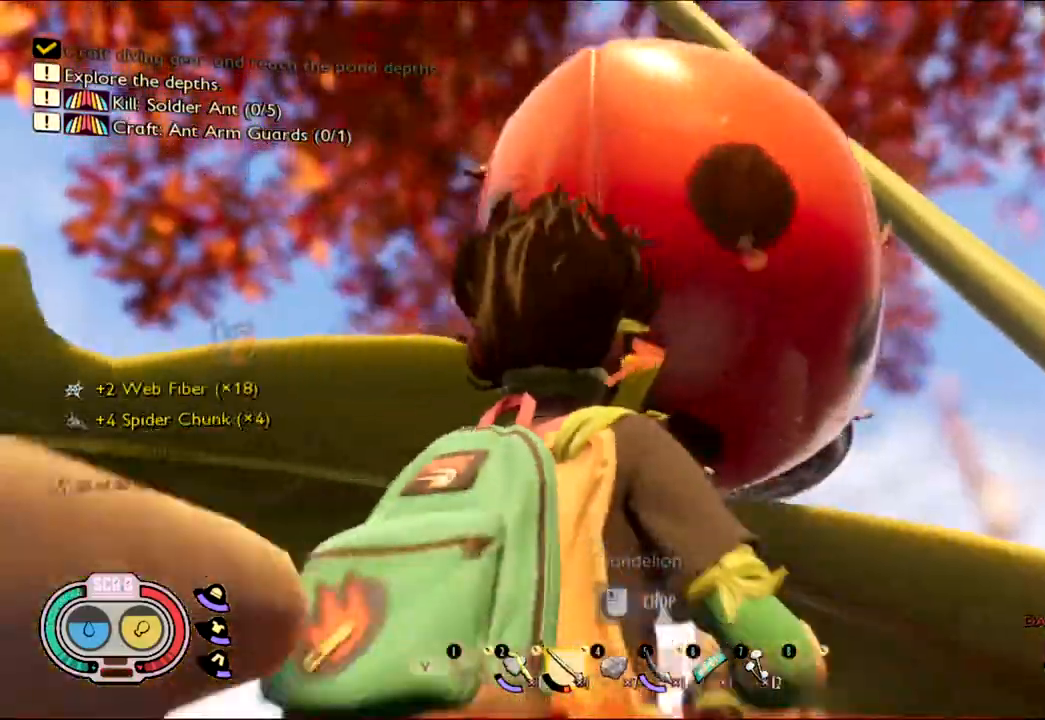
{"keys": [], "mouse": []}
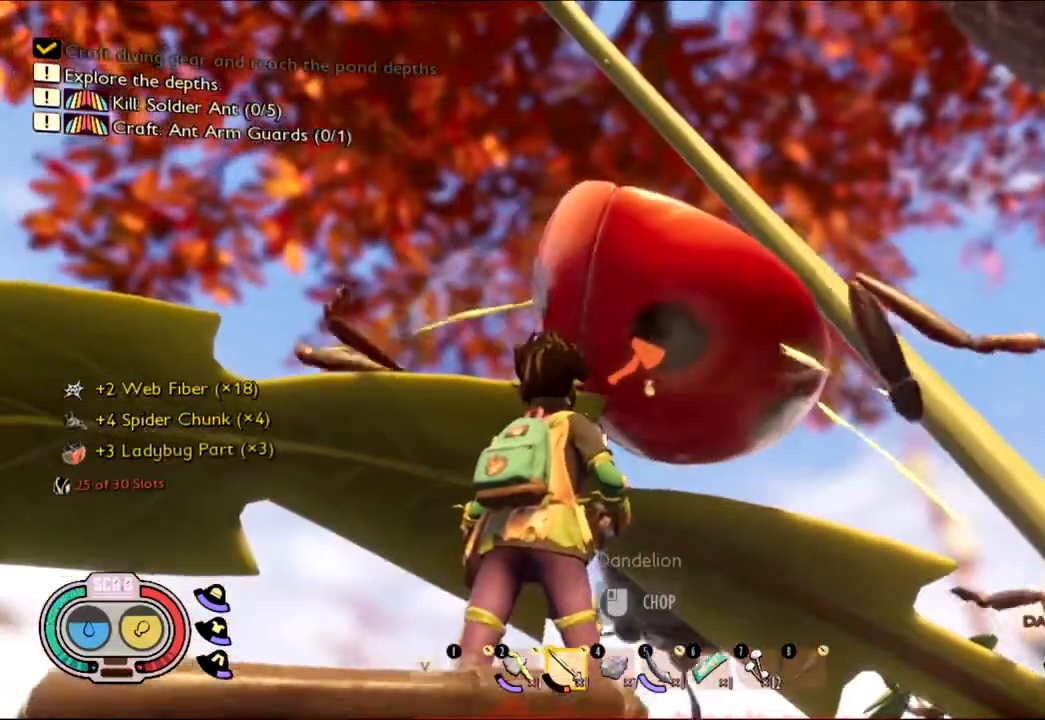
{"keys": [], "mouse": []}